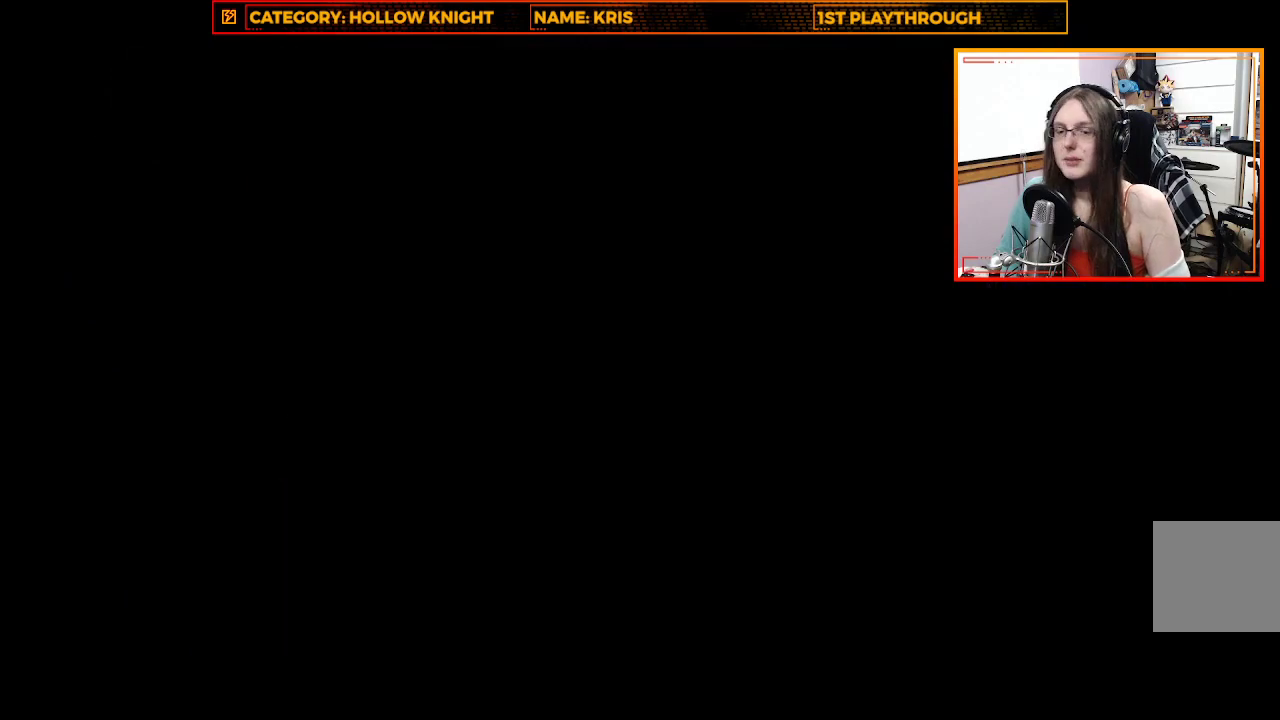
Gameplay with a controller (Xbox layout); each line is a JSON object with the inputs held at the frame after it. "events" lists button and stick changes between this image and that frame as [ms after this image, input, new state], when the widget could be followed in between. Not read: R3 SHARE.
{"buttons": [], "left_stick": "center", "right_stick": "center", "events": []}
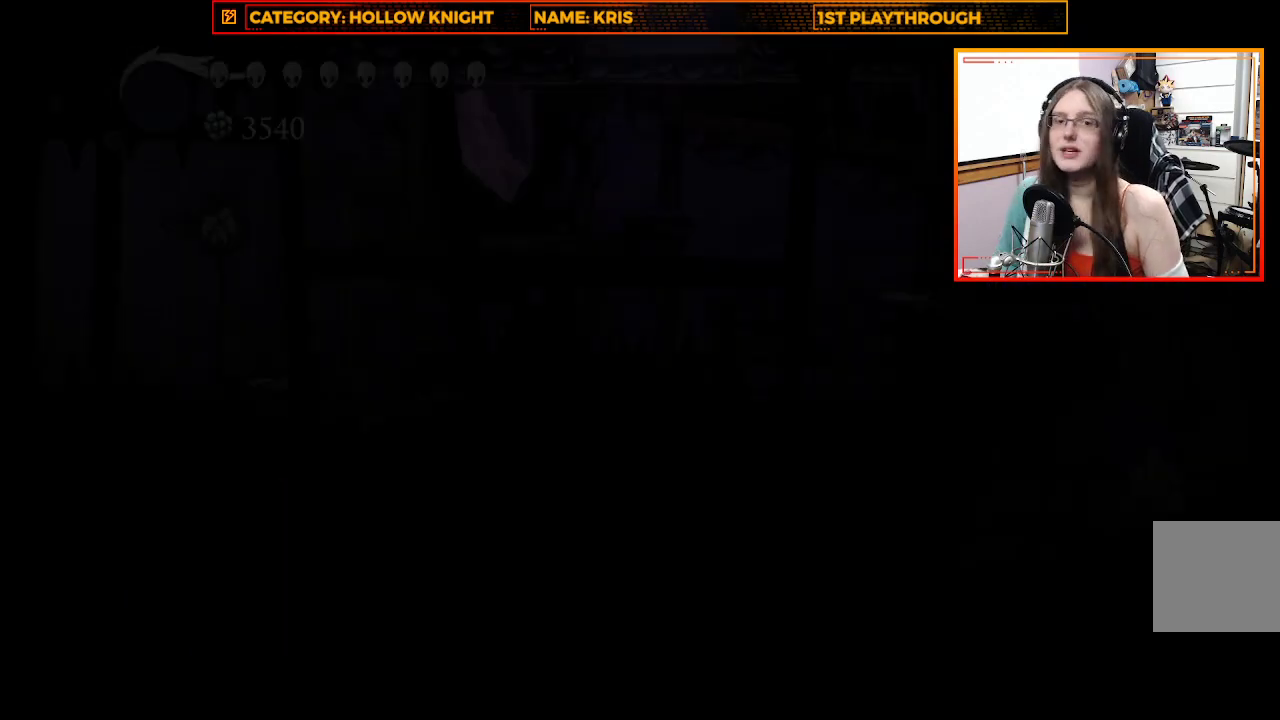
{"buttons": [], "left_stick": "center", "right_stick": "center", "events": []}
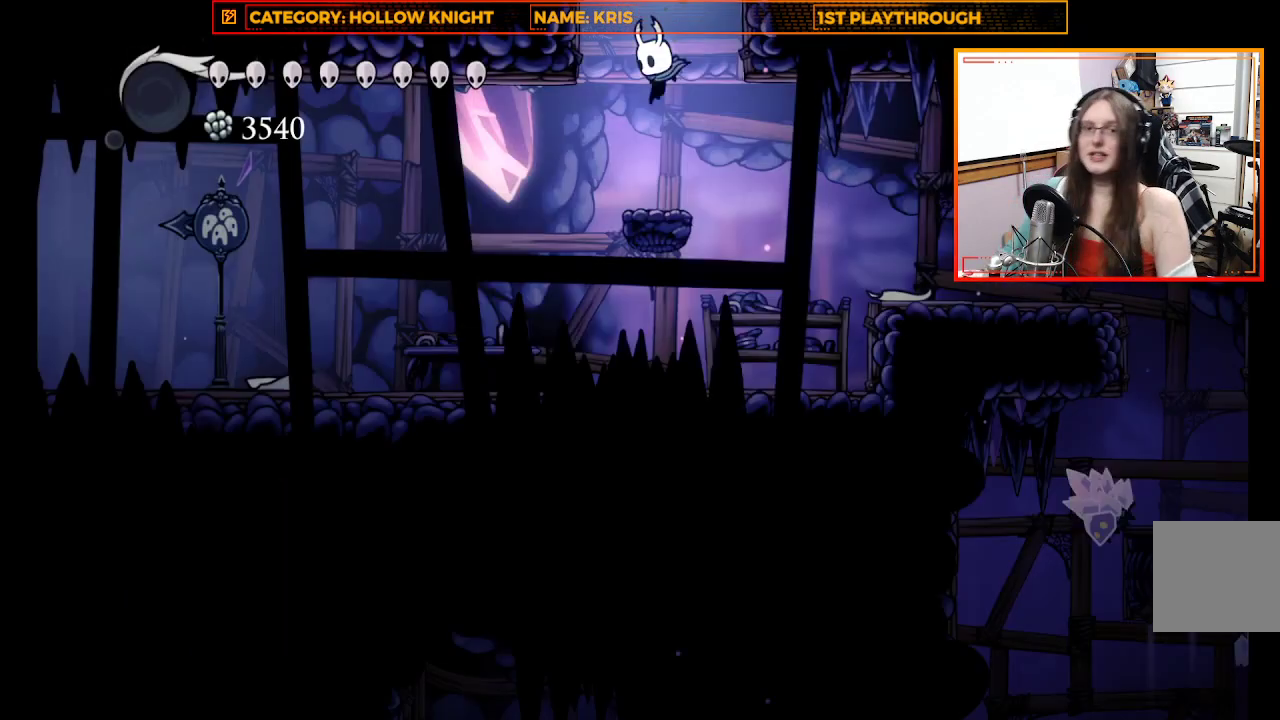
{"buttons": [], "left_stick": "center", "right_stick": "center", "events": []}
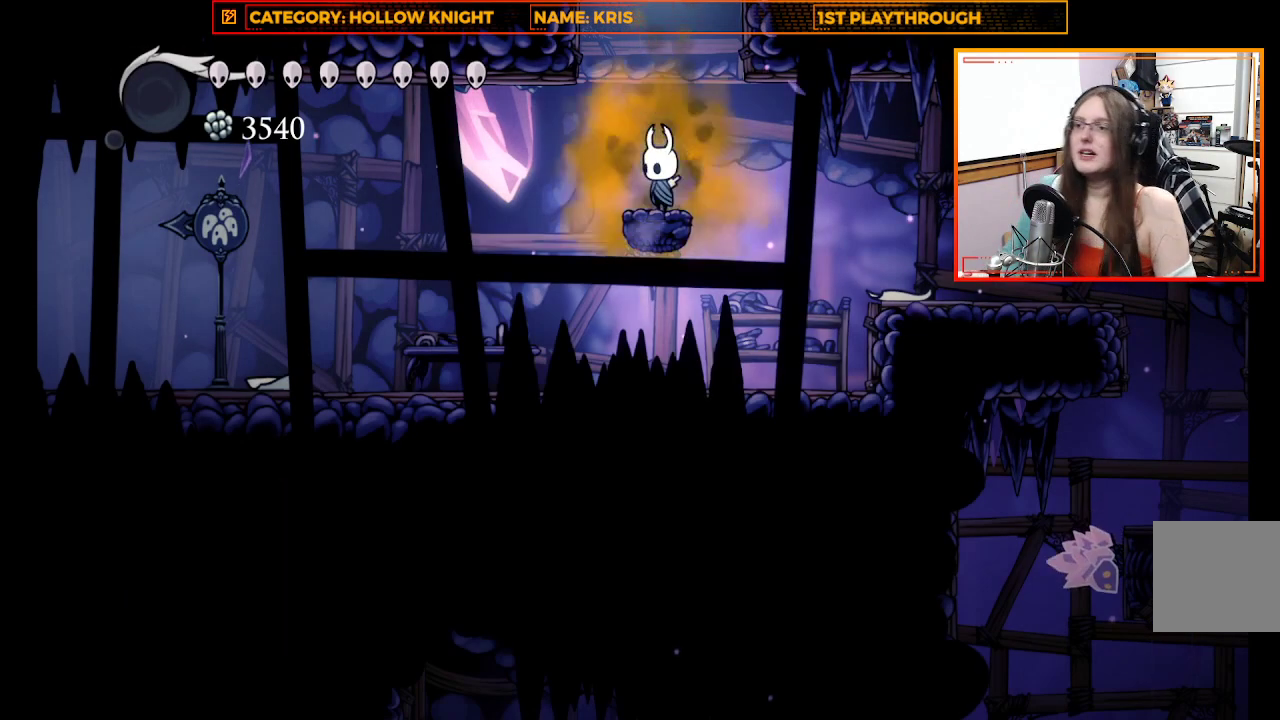
{"buttons": [], "left_stick": "right", "right_stick": "center", "events": [[67, "left_stick", "right"], [233, "left_stick", "center"], [400, "left_stick", "right"]]}
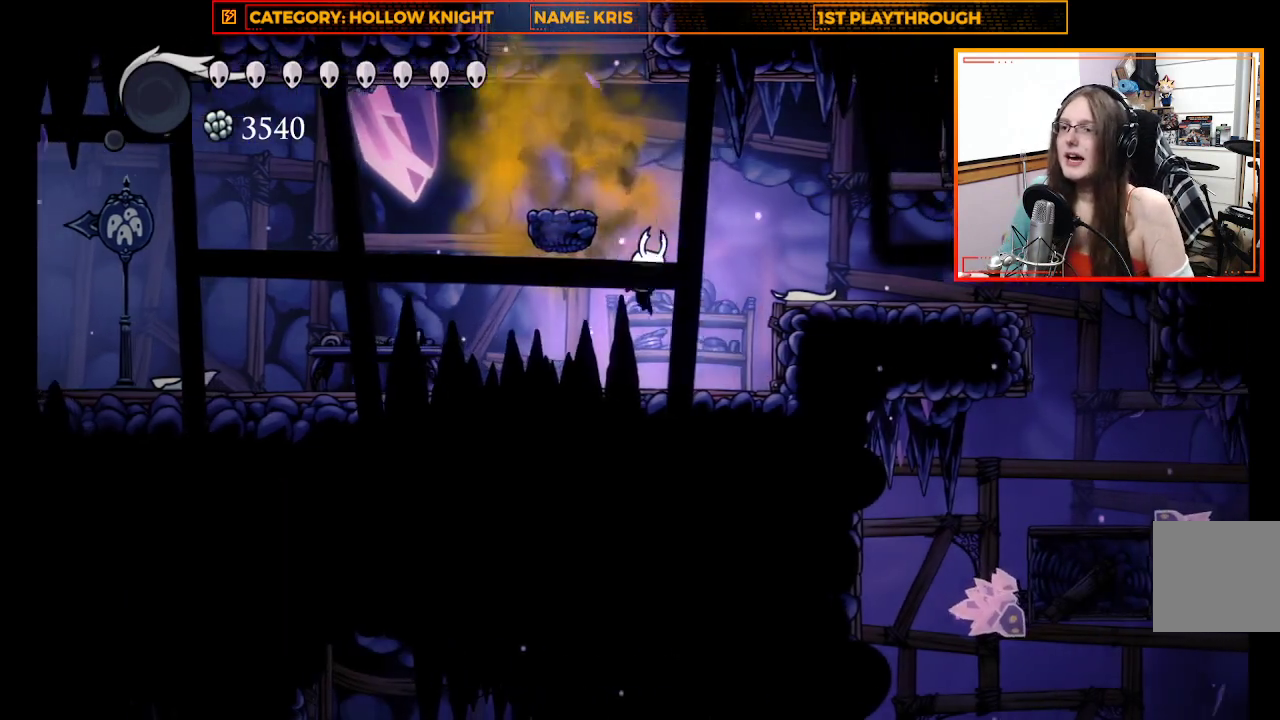
{"buttons": [], "left_stick": "left", "right_stick": "center", "events": [[67, "left_stick", "center"], [433, "left_stick", "left"]]}
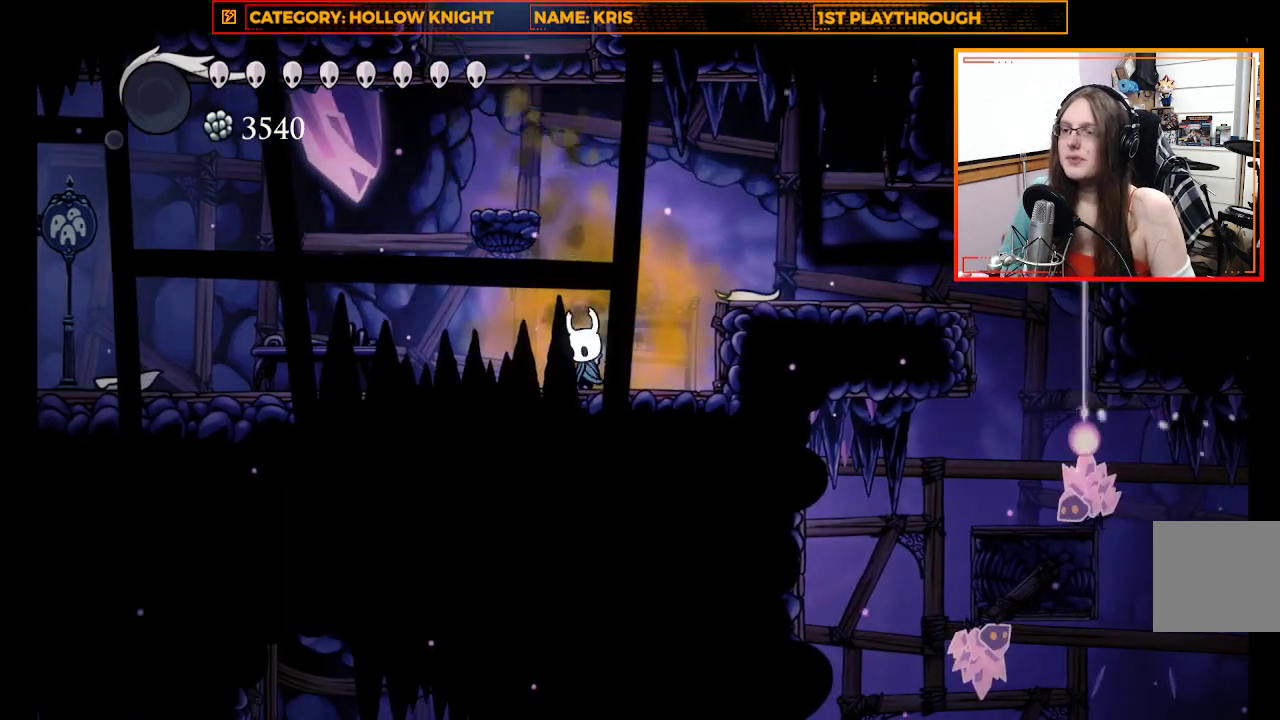
{"buttons": [], "left_stick": "left", "right_stick": "center", "events": []}
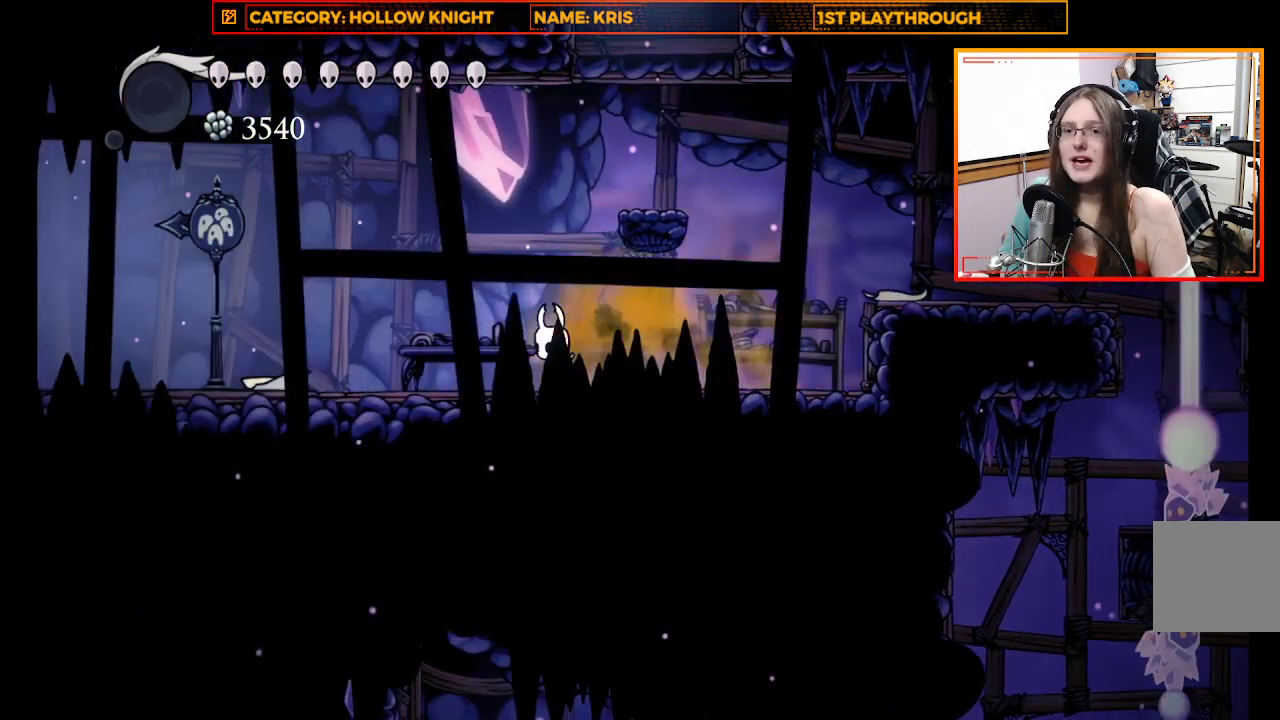
{"buttons": [], "left_stick": "left", "right_stick": "center", "events": []}
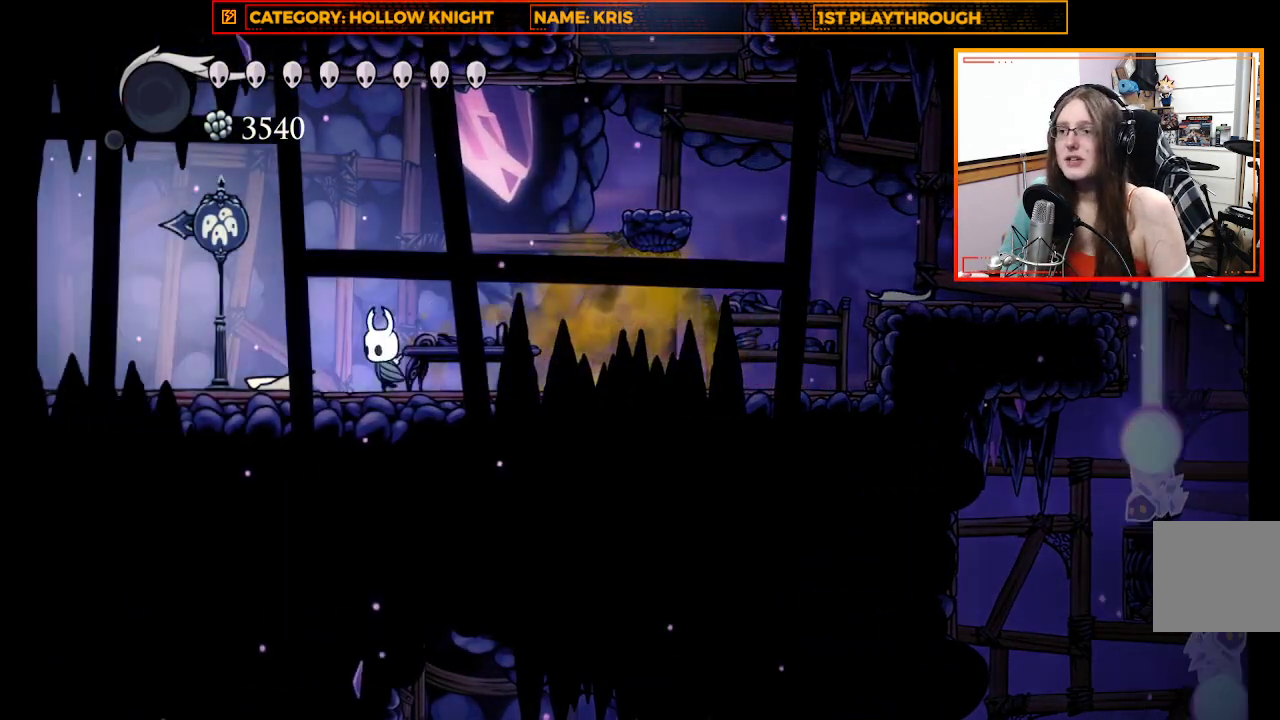
{"buttons": [], "left_stick": "left", "right_stick": "center", "events": [[33, "R2", "down"], [233, "R2", "up"]]}
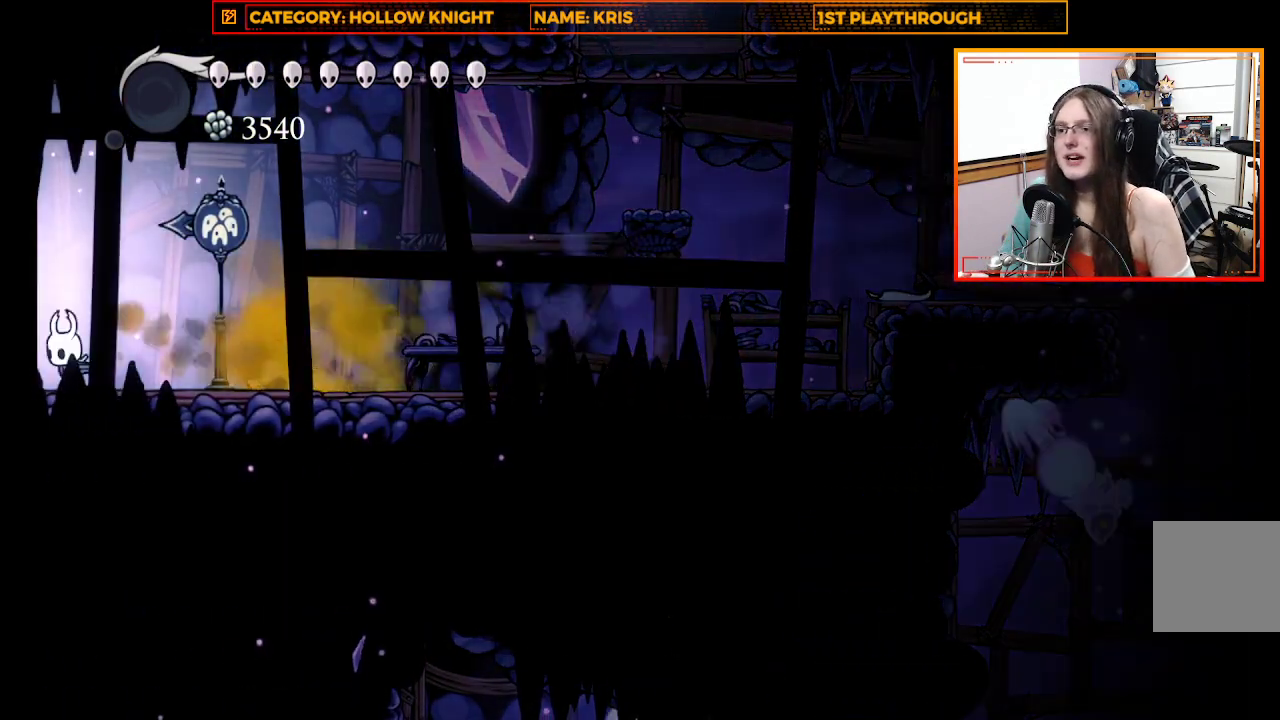
{"buttons": [], "left_stick": "right", "right_stick": "center", "events": [[100, "left_stick", "center"], [267, "left_stick", "right"]]}
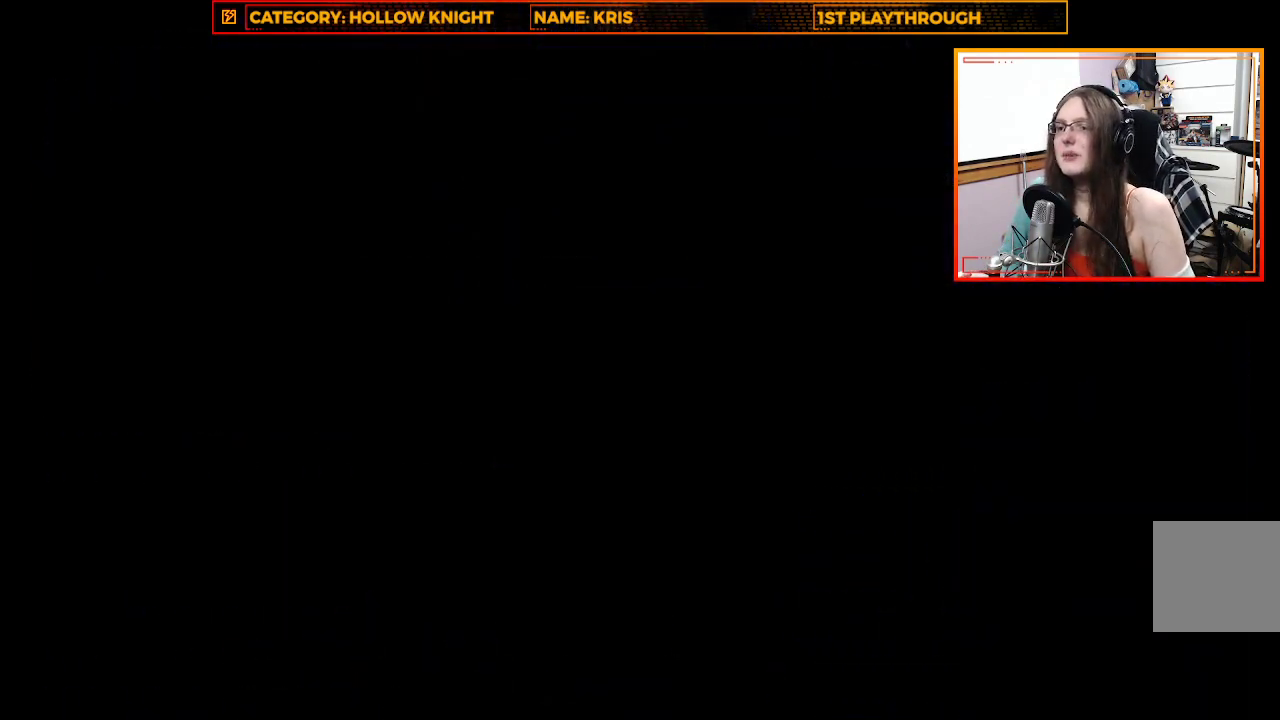
{"buttons": [], "left_stick": "center", "right_stick": "center", "events": [[100, "left_stick", "center"]]}
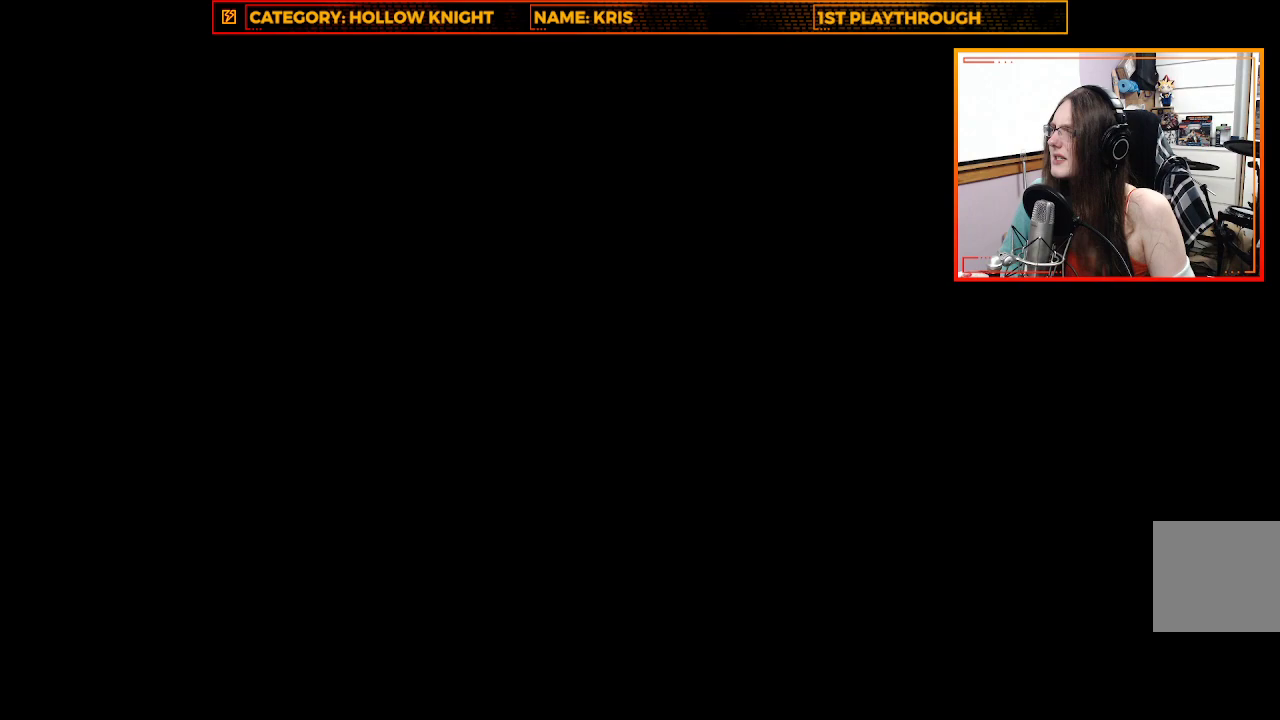
{"buttons": [], "left_stick": "center", "right_stick": "center", "events": []}
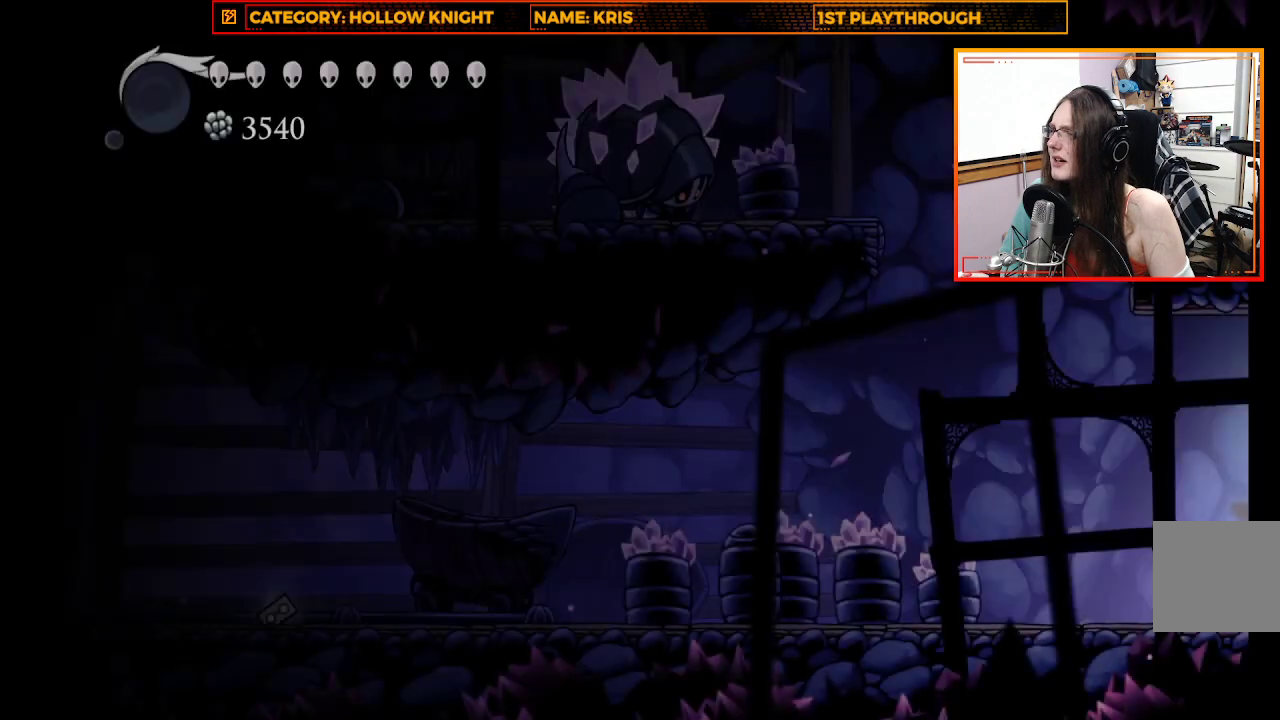
{"buttons": [], "left_stick": "center", "right_stick": "center", "events": []}
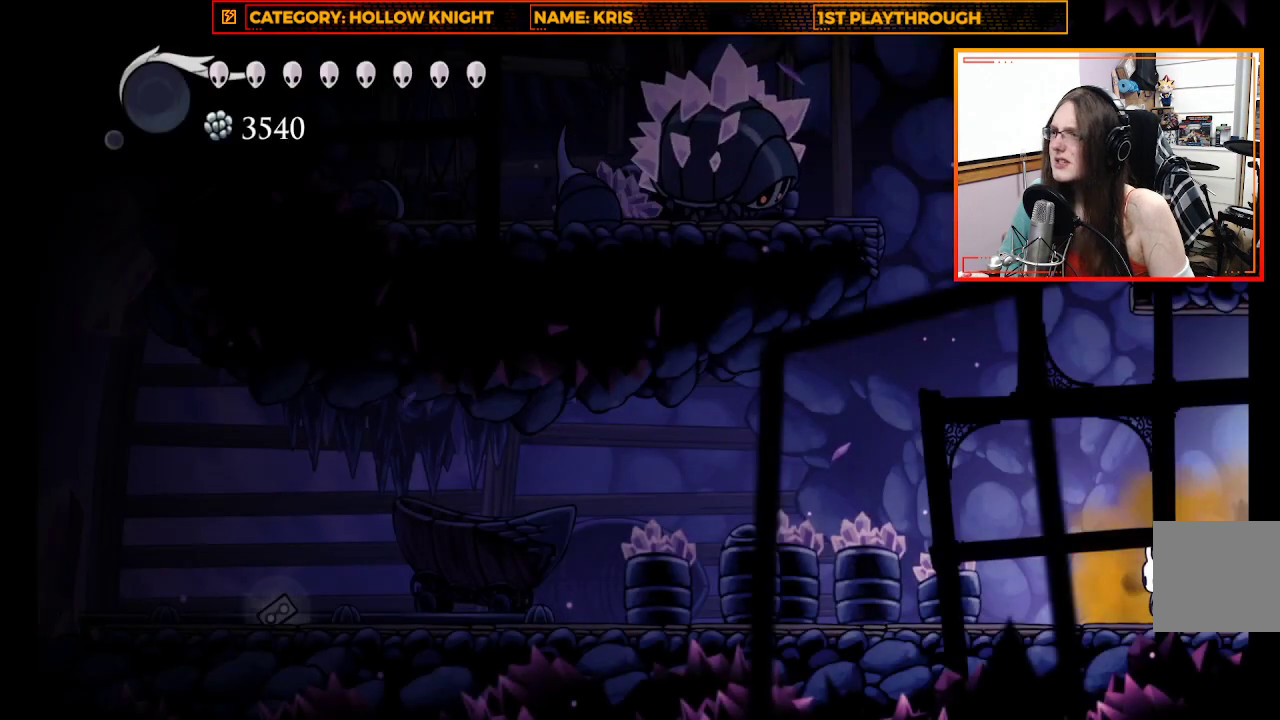
{"buttons": [], "left_stick": "center", "right_stick": "center", "events": [[33, "left_stick", "right"], [367, "left_stick", "center"]]}
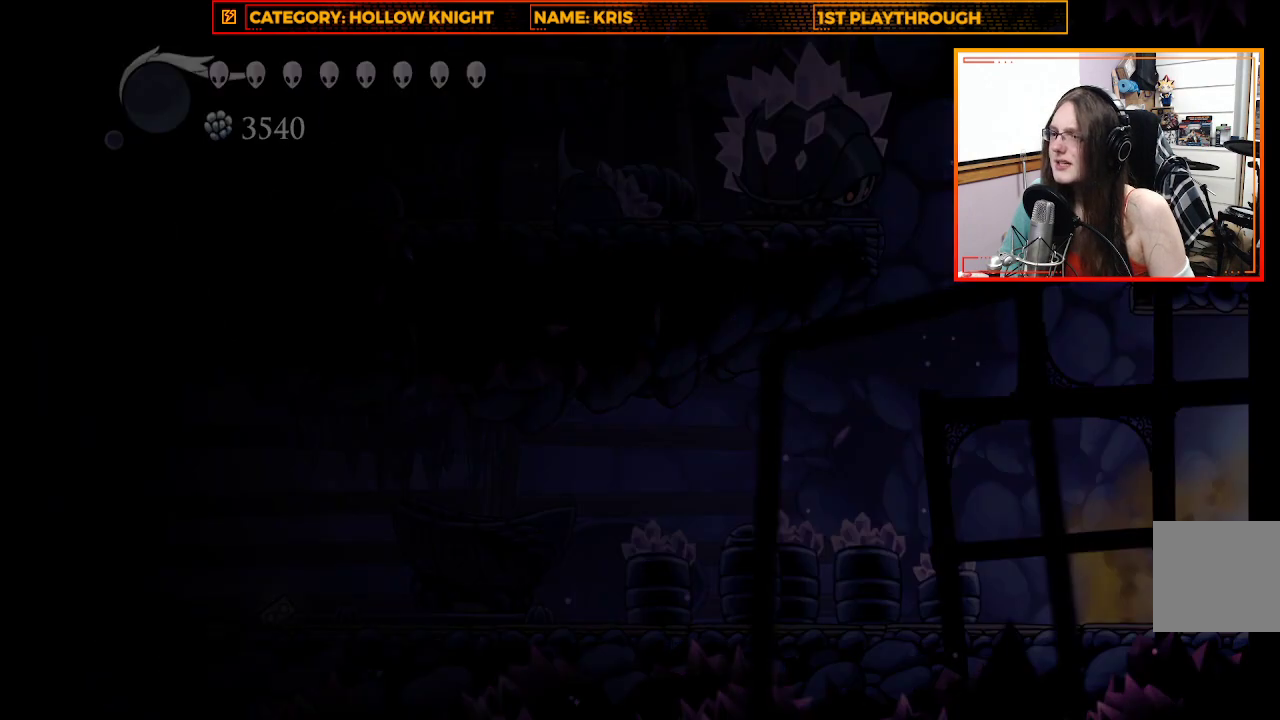
{"buttons": [], "left_stick": "up-left", "right_stick": "center", "events": [[333, "left_stick", "up-left"]]}
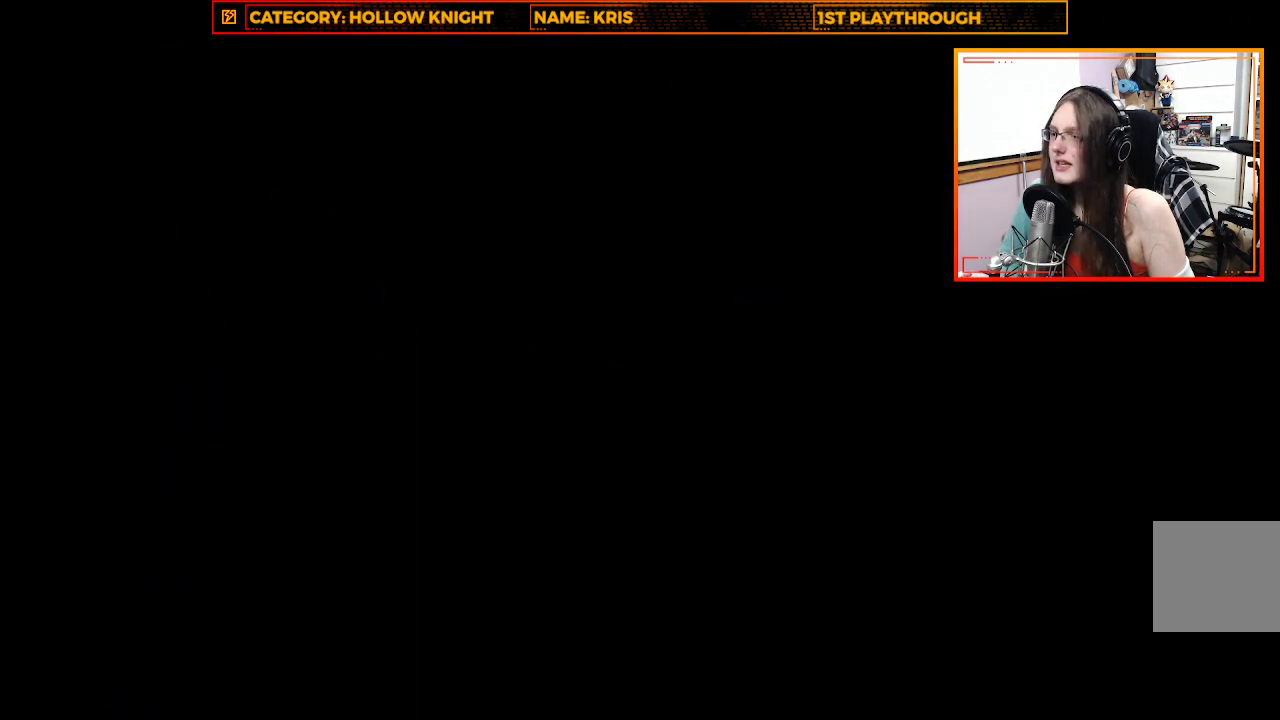
{"buttons": [], "left_stick": "center", "right_stick": "center", "events": [[267, "left_stick", "center"]]}
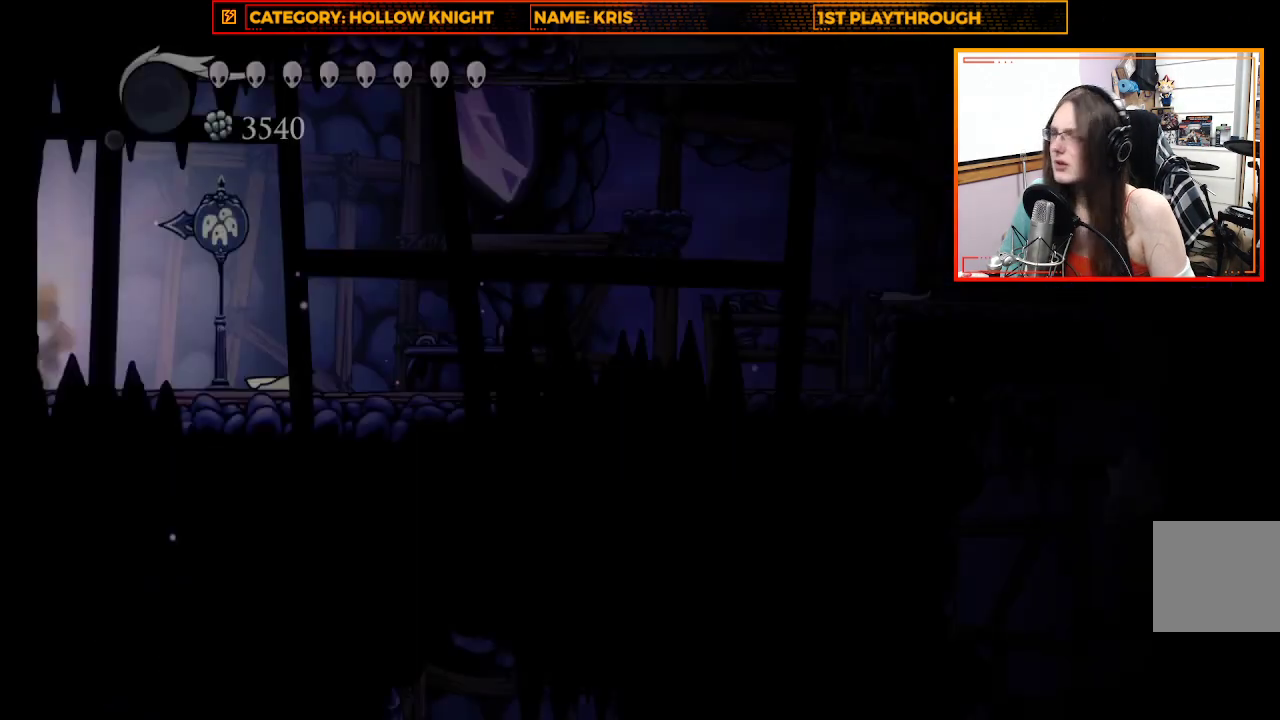
{"buttons": ["L1"], "left_stick": "center", "right_stick": "center", "events": [[500, "L1", "down"]]}
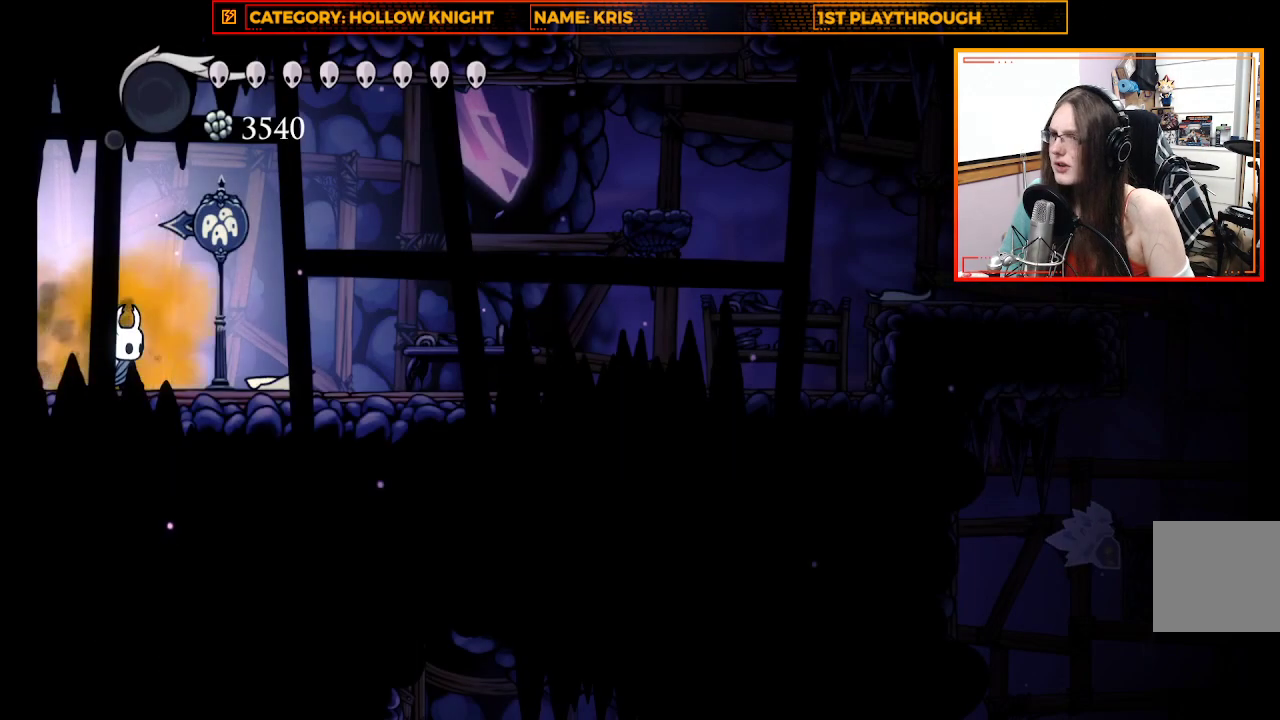
{"buttons": ["L1"], "left_stick": "center", "right_stick": "center", "events": []}
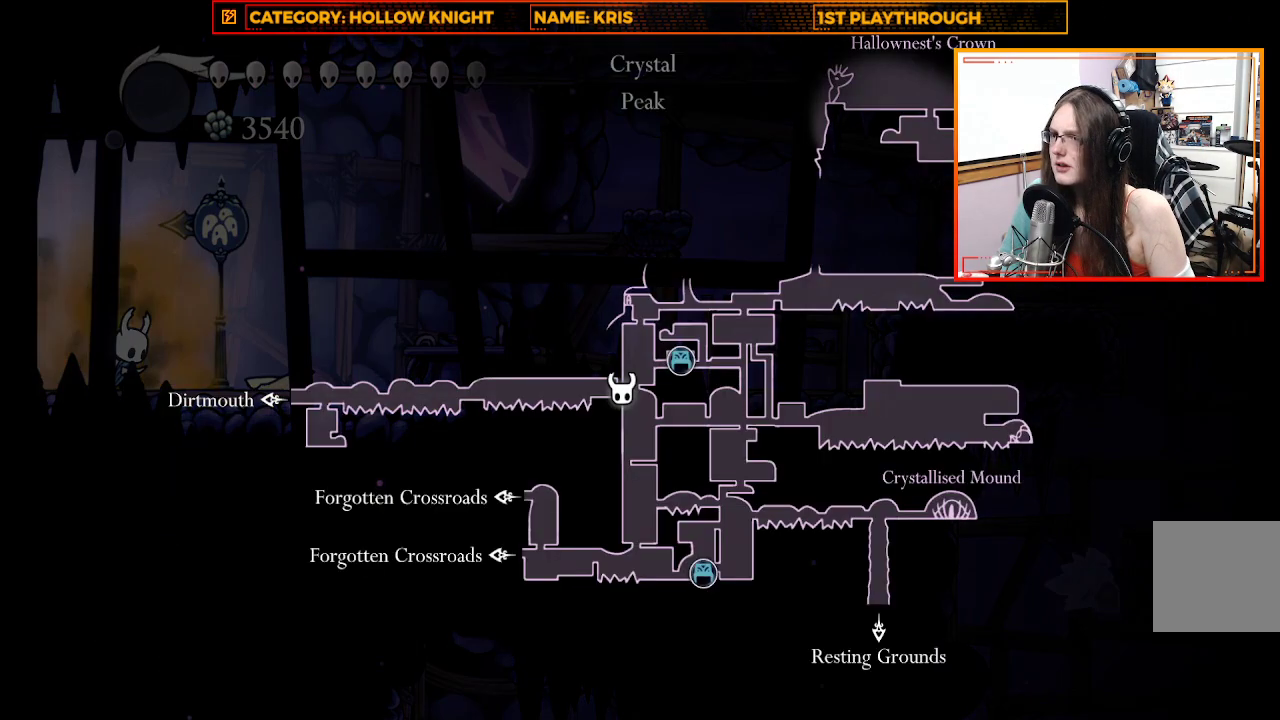
{"buttons": ["L1"], "left_stick": "center", "right_stick": "center", "events": []}
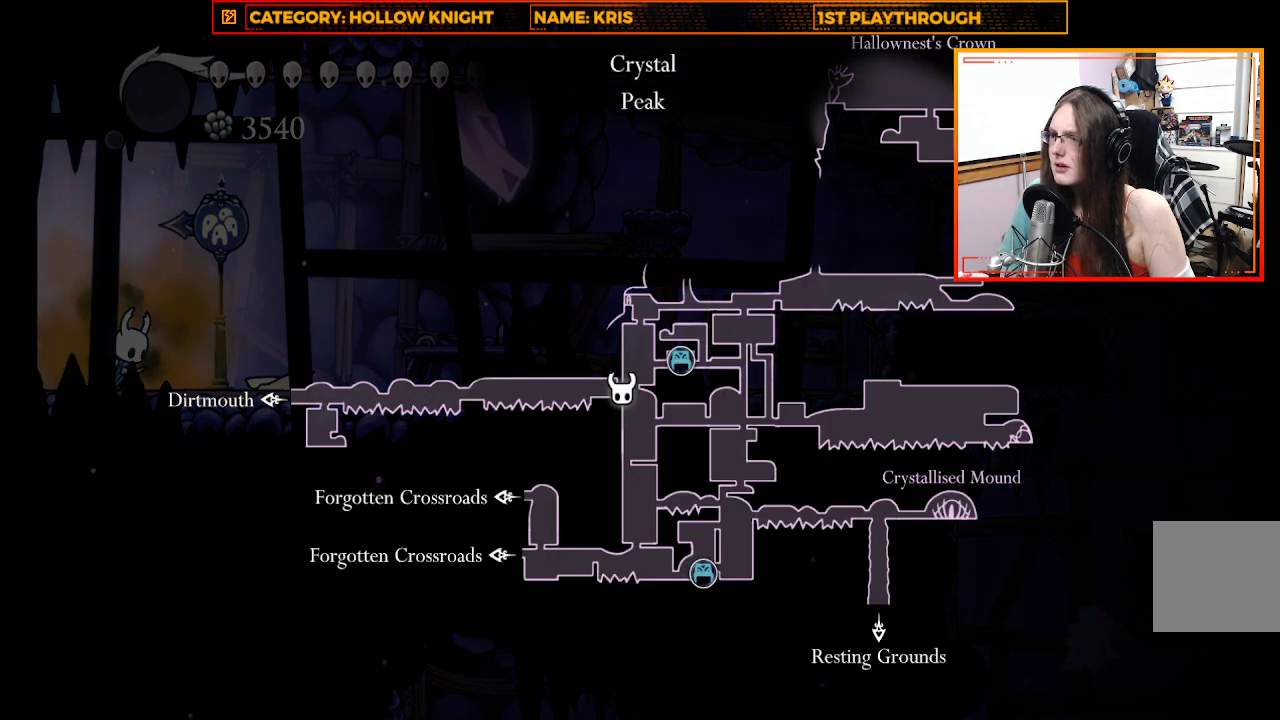
{"buttons": ["R2"], "left_stick": "left", "right_stick": "center", "events": [[267, "L1", "up"], [400, "left_stick", "left"], [500, "R2", "down"]]}
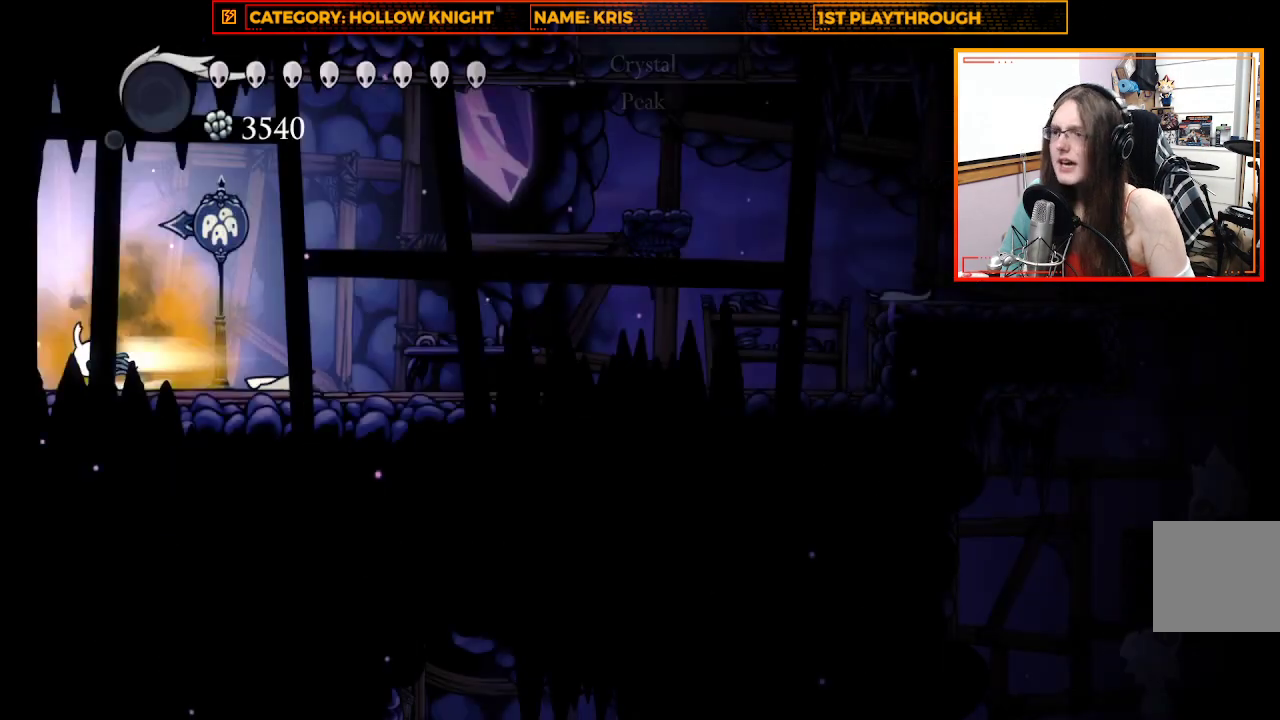
{"buttons": [], "left_stick": "left", "right_stick": "center", "events": [[167, "R2", "up"]]}
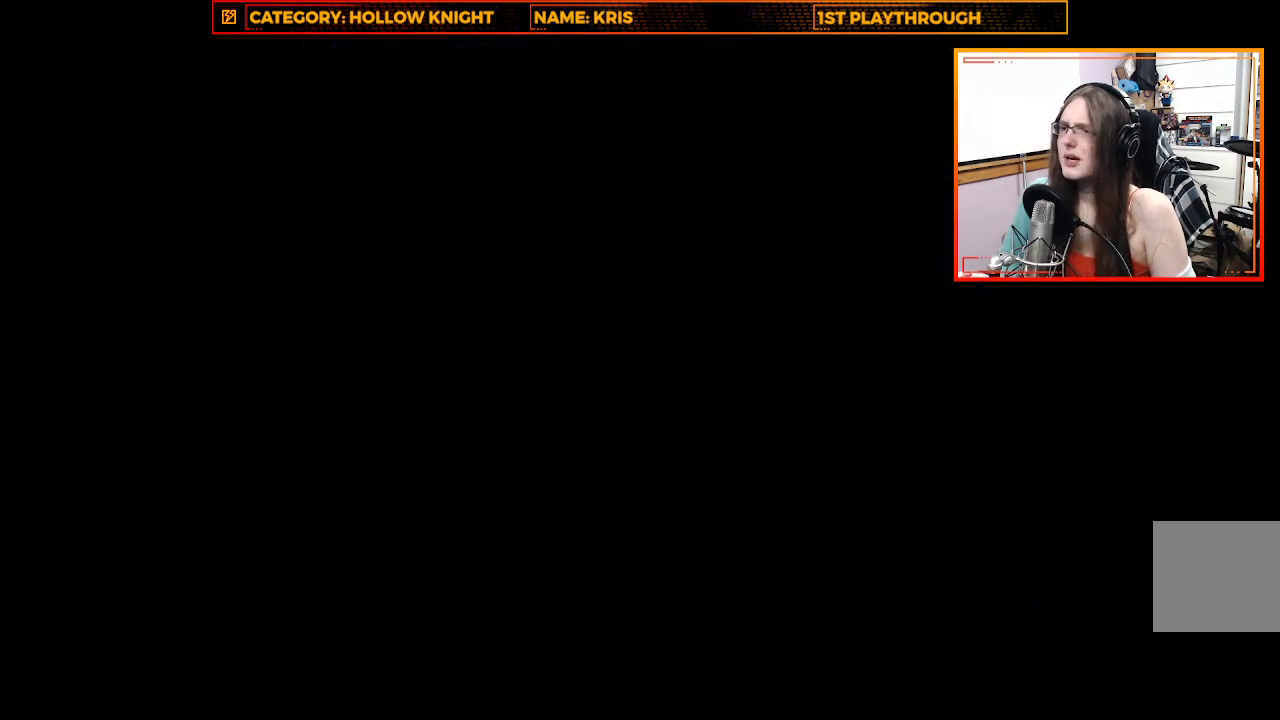
{"buttons": [], "left_stick": "left", "right_stick": "center", "events": []}
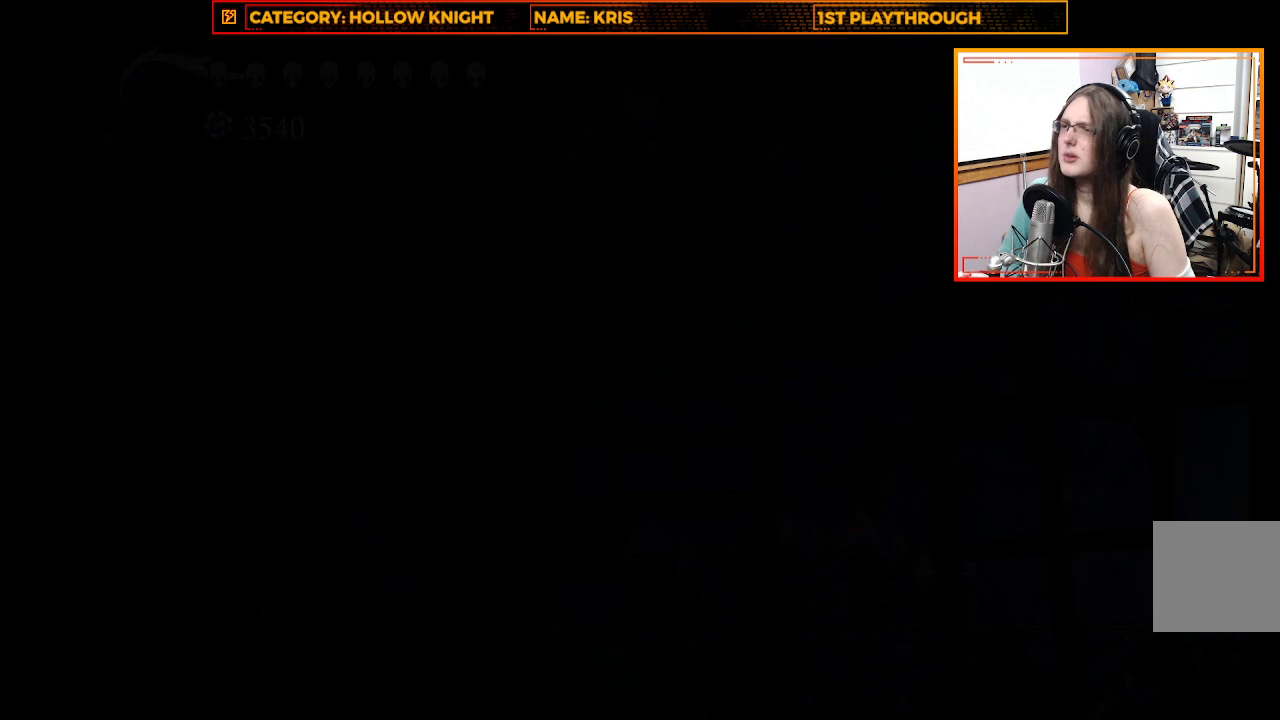
{"buttons": [], "left_stick": "left", "right_stick": "center", "events": []}
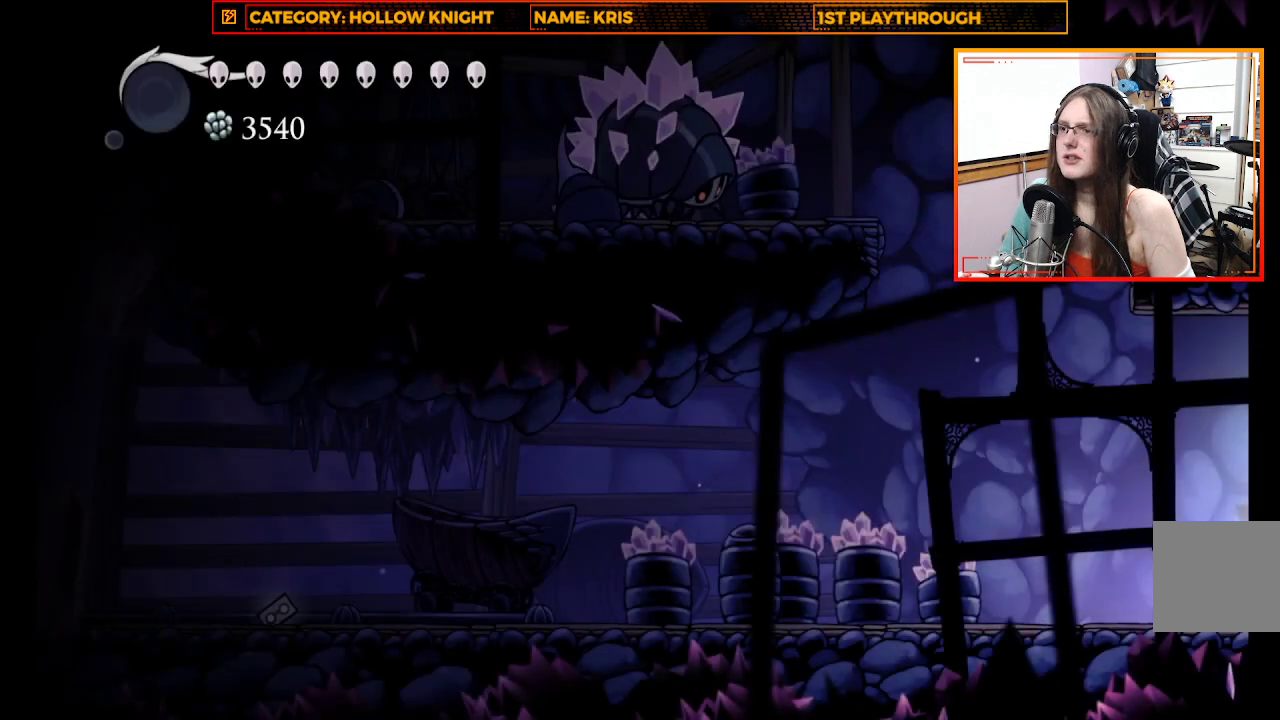
{"buttons": [], "left_stick": "left", "right_stick": "center", "events": []}
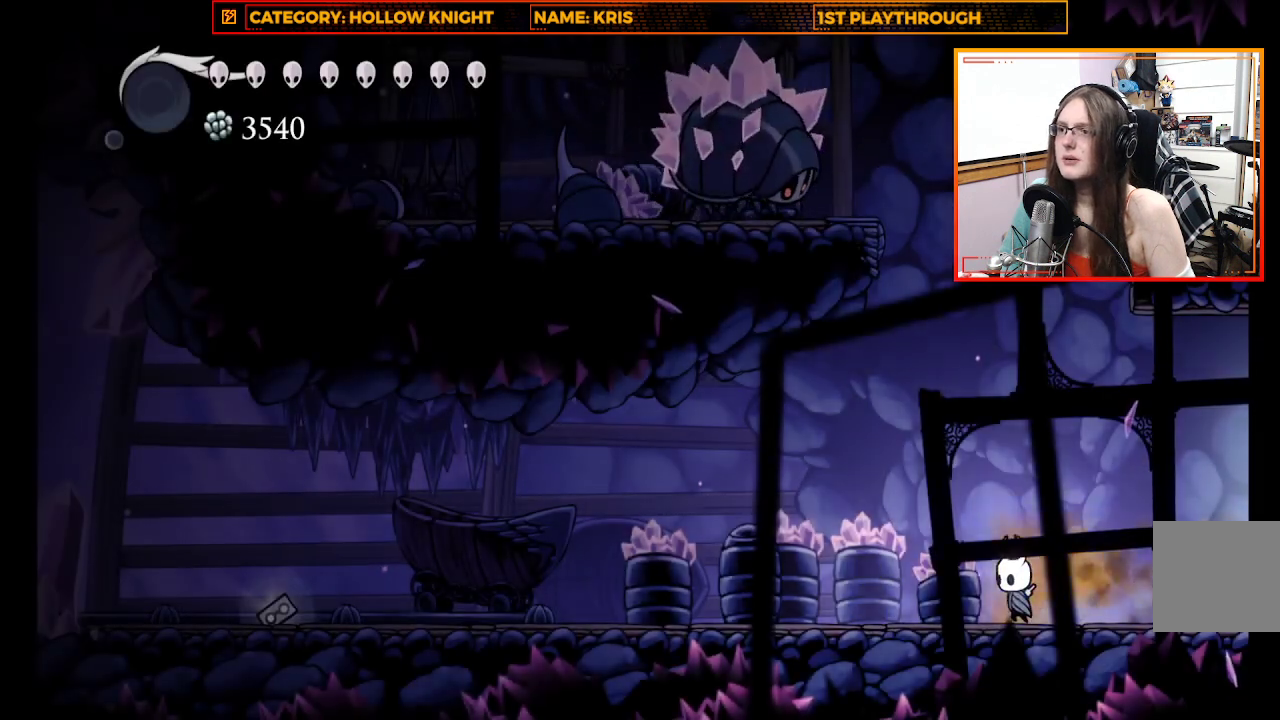
{"buttons": [], "left_stick": "left", "right_stick": "center", "events": [[200, "A", "down"], [467, "A", "up"]]}
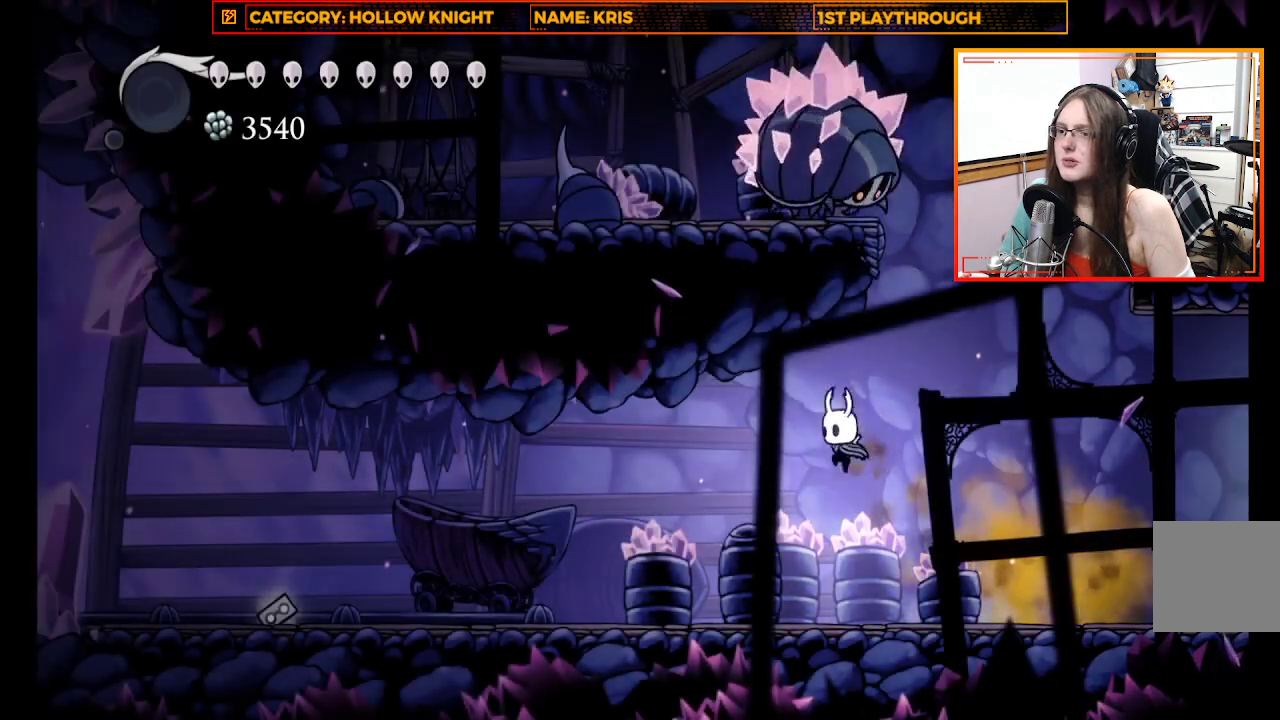
{"buttons": ["X"], "left_stick": "left", "right_stick": "center", "events": [[233, "X", "down"]]}
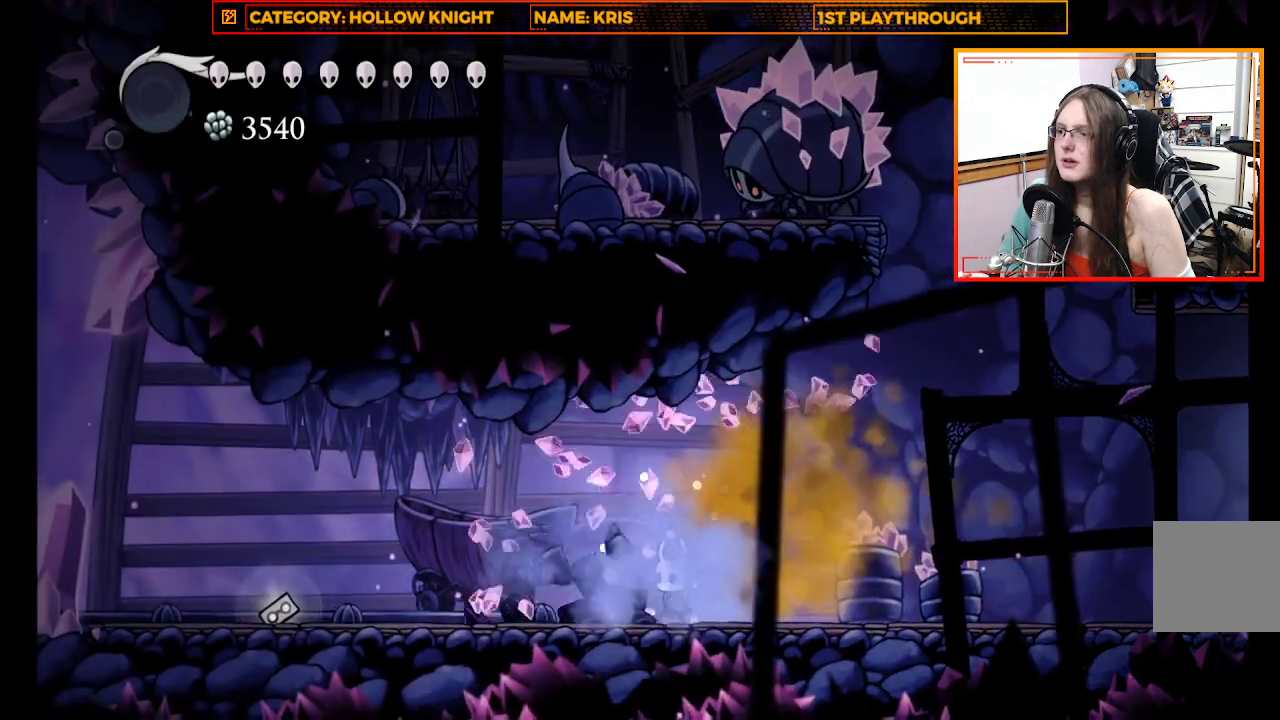
{"buttons": ["R2"], "left_stick": "left", "right_stick": "center", "events": [[33, "X", "up"], [267, "R2", "down"]]}